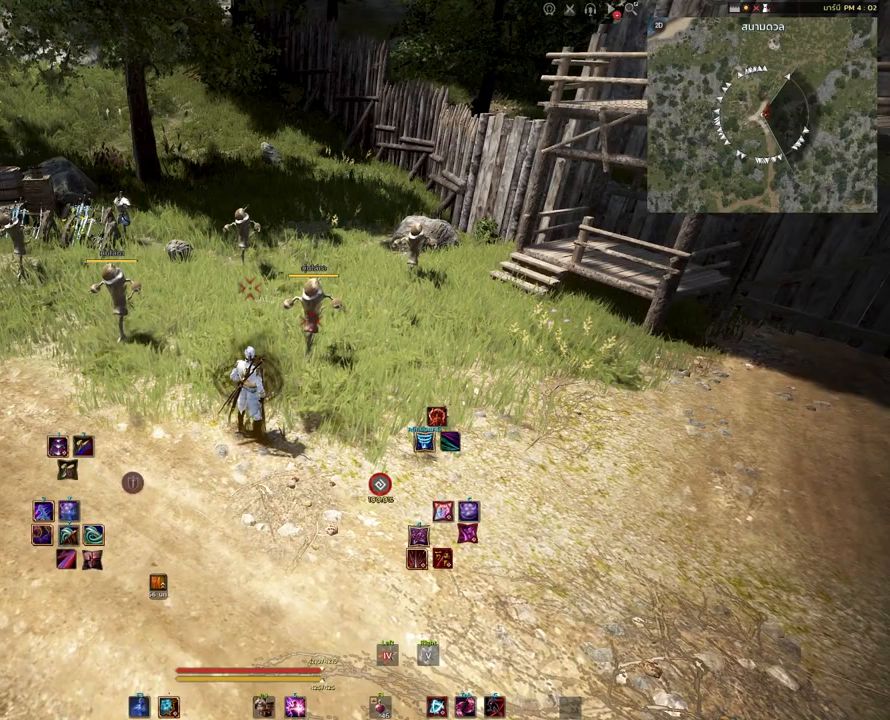
Gameplay with keyboard and mouse; each line is a JSON object with the keys and mouse buttons held at the frame after it. "events" lists presses ("down") and releases ("up") of "a", "d", "e", "f4", "q", "s", "shift", "space", "w", "mouse_left", "mouse_right", "mouse_mb4" and "mouse_mb5" between this image and that frame as [ms after this image, input, new state], when the widget could be followed in between. "mouse_left", "mouse_right", "mouse_mb4", "mouse_mb5" = the "left", "right", "mb4", "mb5" buttons of the "mouse" list. No other keys are recorded. Mouse movement is not recorded.
{"keys": [], "mouse": [], "events": [[217, "mouse_right", "down"], [400, "mouse_right", "up"]]}
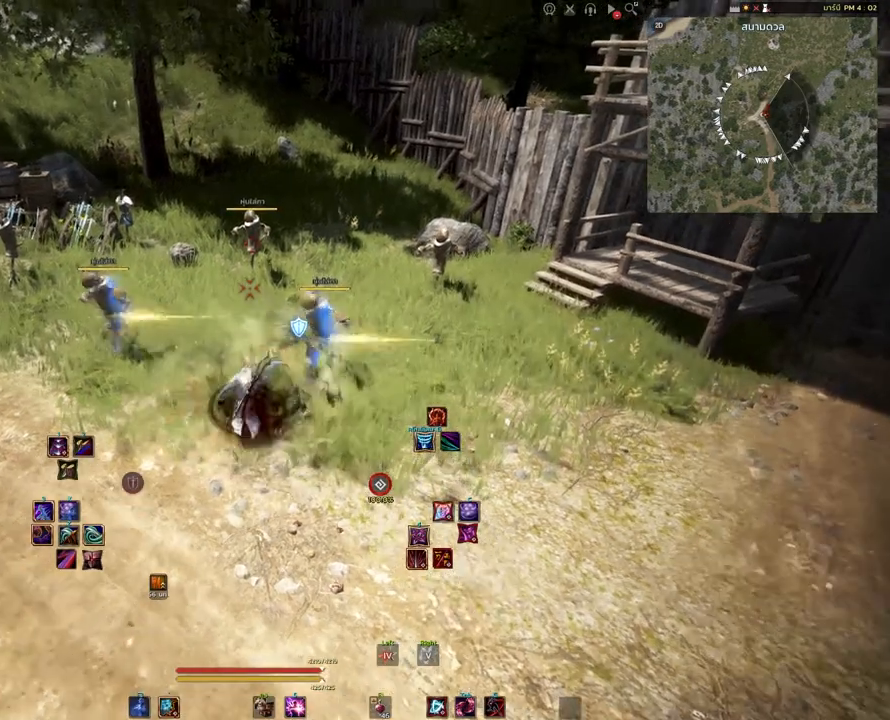
{"keys": ["shift"], "mouse": [], "events": [[183, "space", "down"], [300, "space", "up"], [400, "shift", "down"]]}
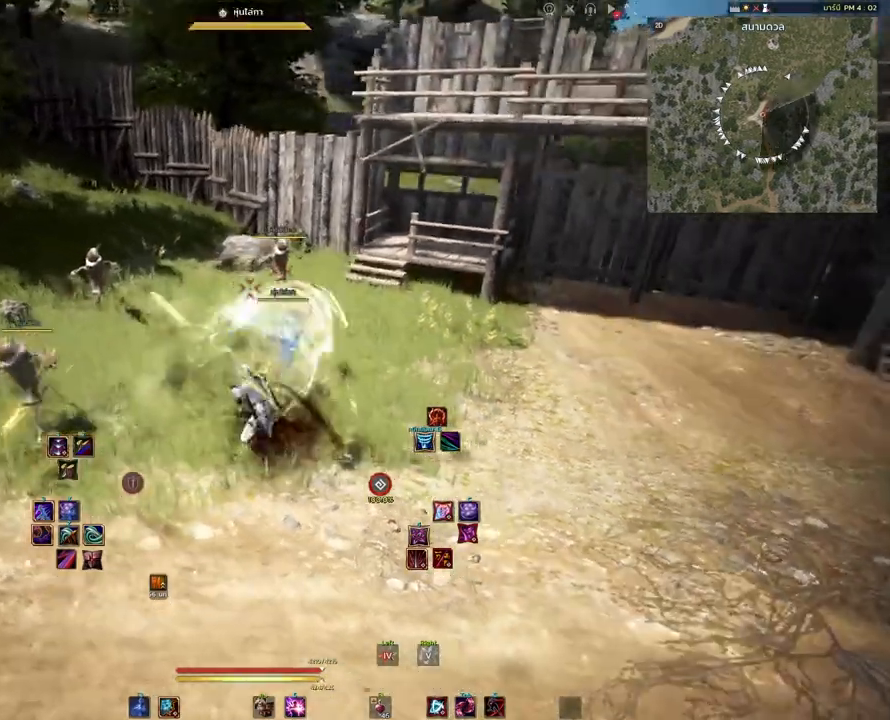
{"keys": ["shift"], "mouse": [], "events": [[33, "shift", "up"], [183, "shift", "down"]]}
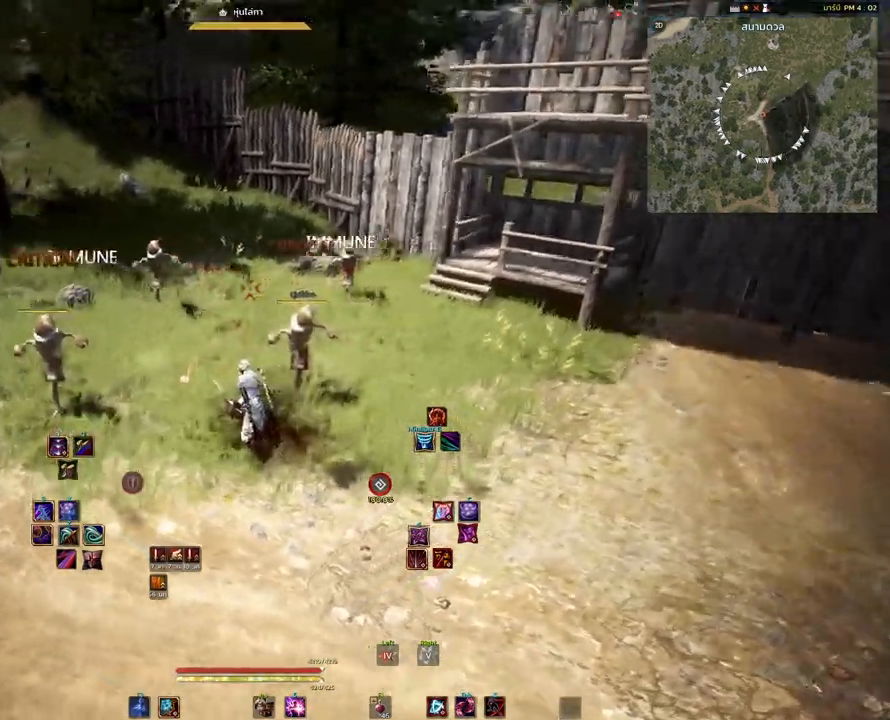
{"keys": ["shift"], "mouse": ["right"], "events": [[83, "mouse_left", "down"], [183, "mouse_left", "up"], [433, "mouse_right", "down"]]}
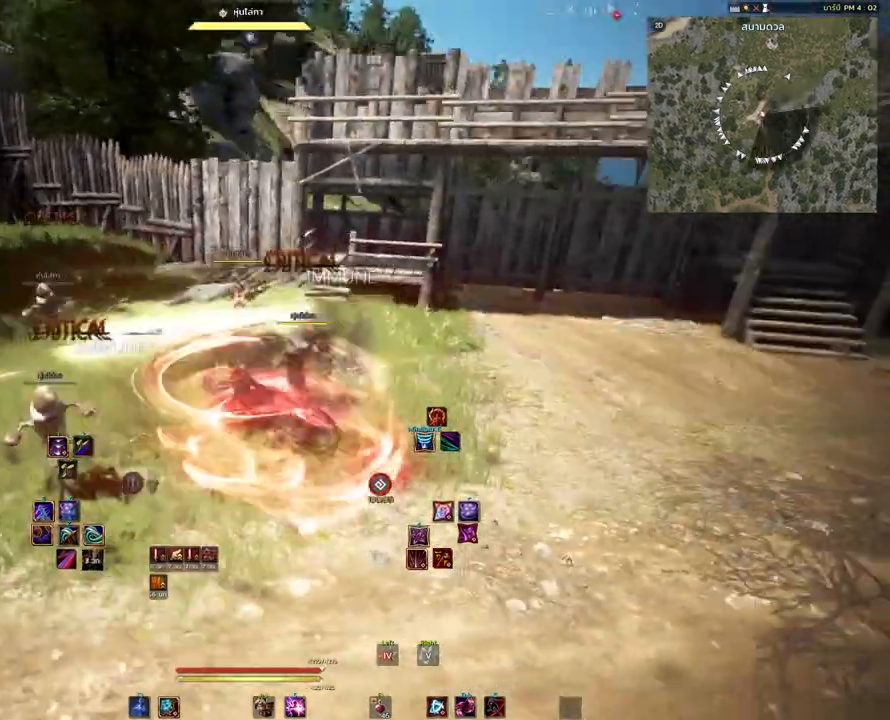
{"keys": ["shift"], "mouse": [], "events": [[183, "mouse_right", "up"]]}
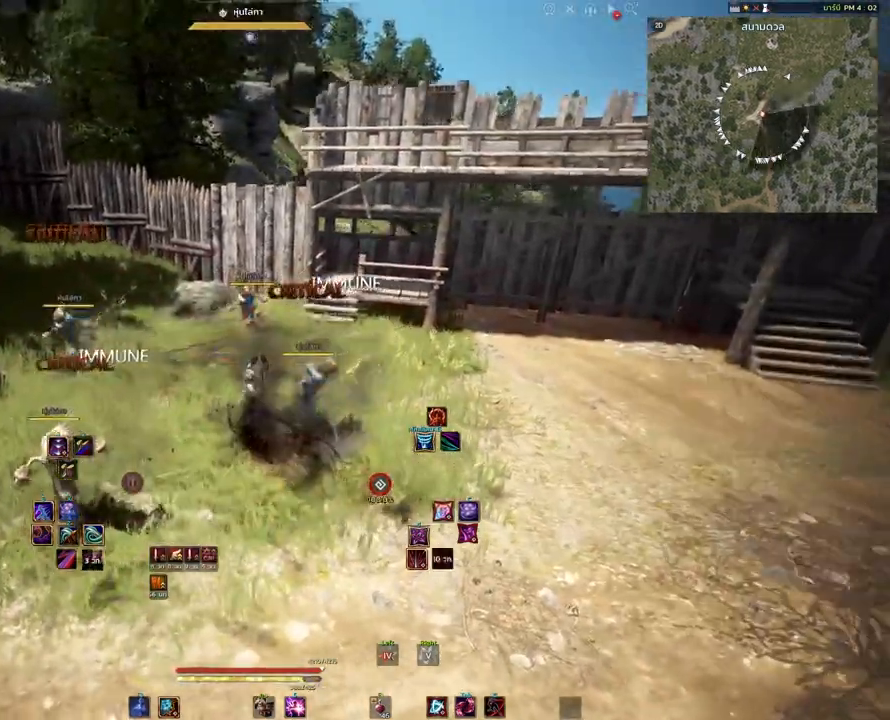
{"keys": ["s"], "mouse": ["mb4"], "events": [[117, "d", "down"], [133, "w", "down"], [267, "w", "up"], [283, "d", "up"], [283, "shift", "up"], [400, "mouse_mb4", "down"], [483, "s", "down"]]}
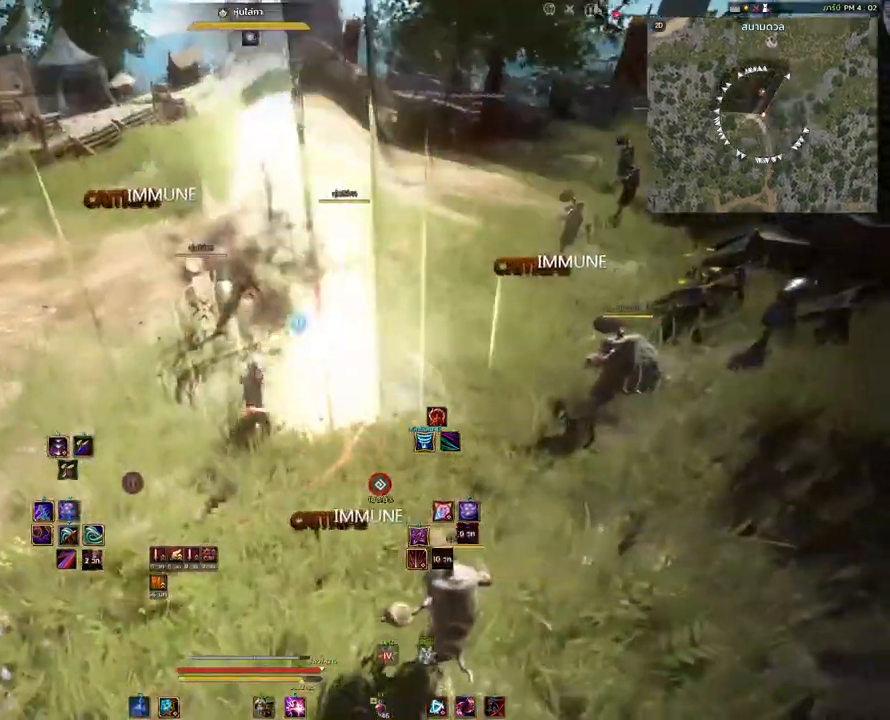
{"keys": [], "mouse": ["left"]}
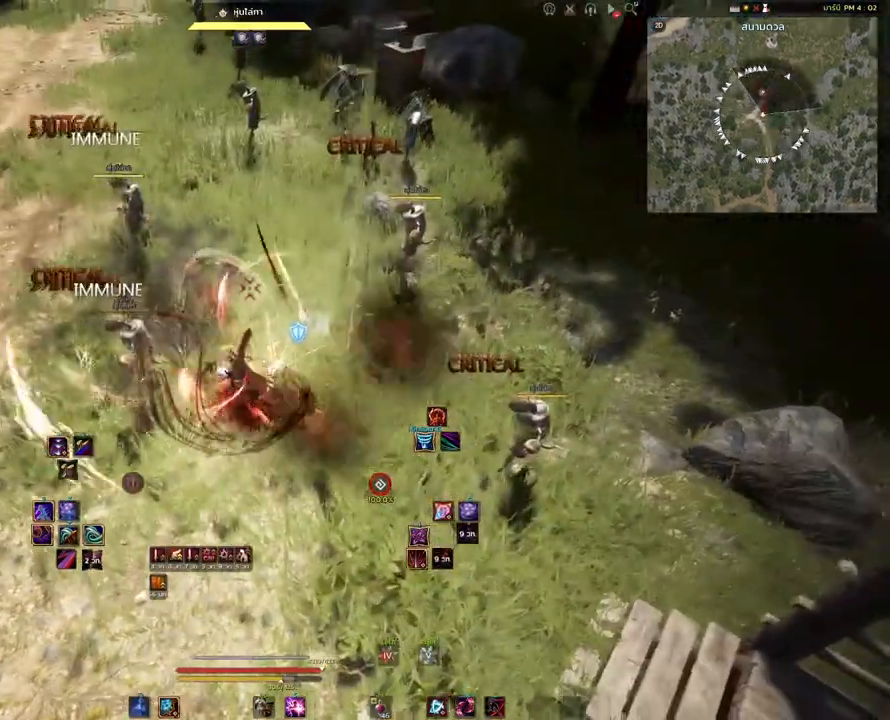
{"keys": [], "mouse": [], "events": [[467, "mouse_left", "up"]]}
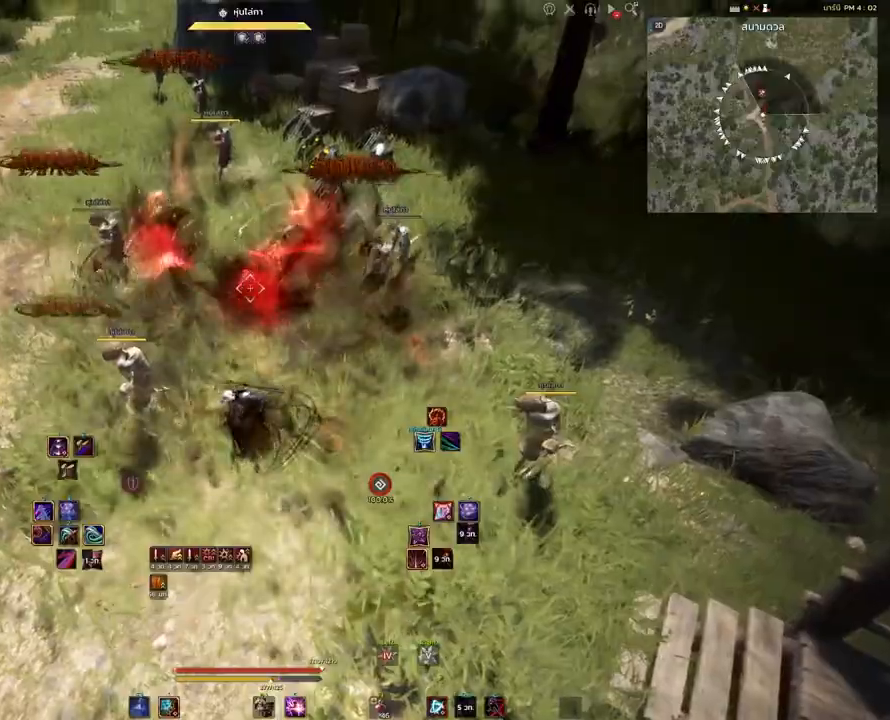
{"keys": ["shift"], "mouse": [], "events": [[150, "space", "down"], [267, "space", "up"], [317, "shift", "down"]]}
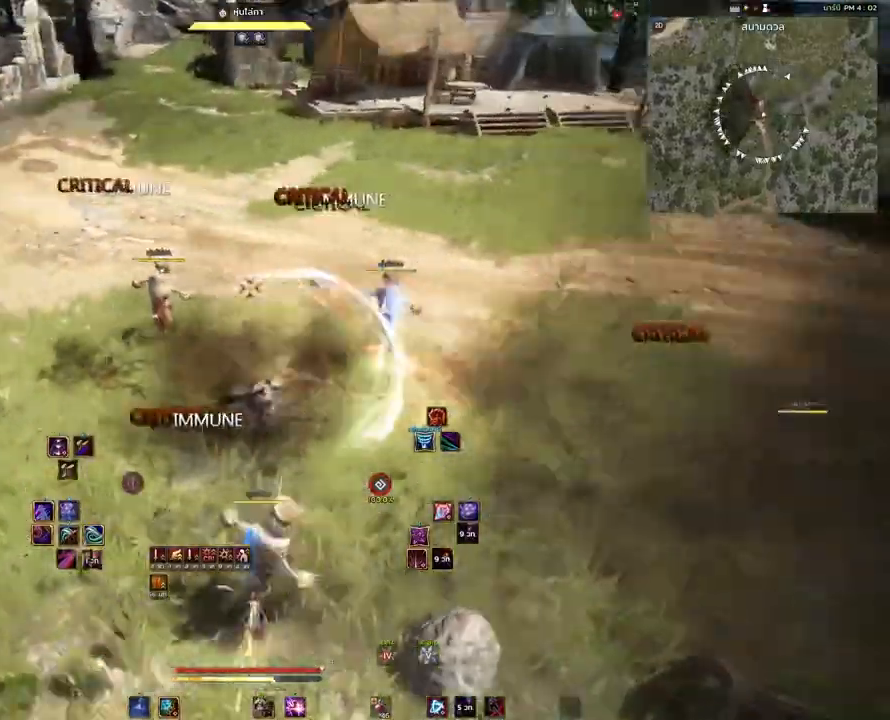
{"keys": ["shift"], "mouse": ["mb4"], "events": [[33, "d", "down"], [117, "mouse_mb4", "down"], [150, "d", "up"]]}
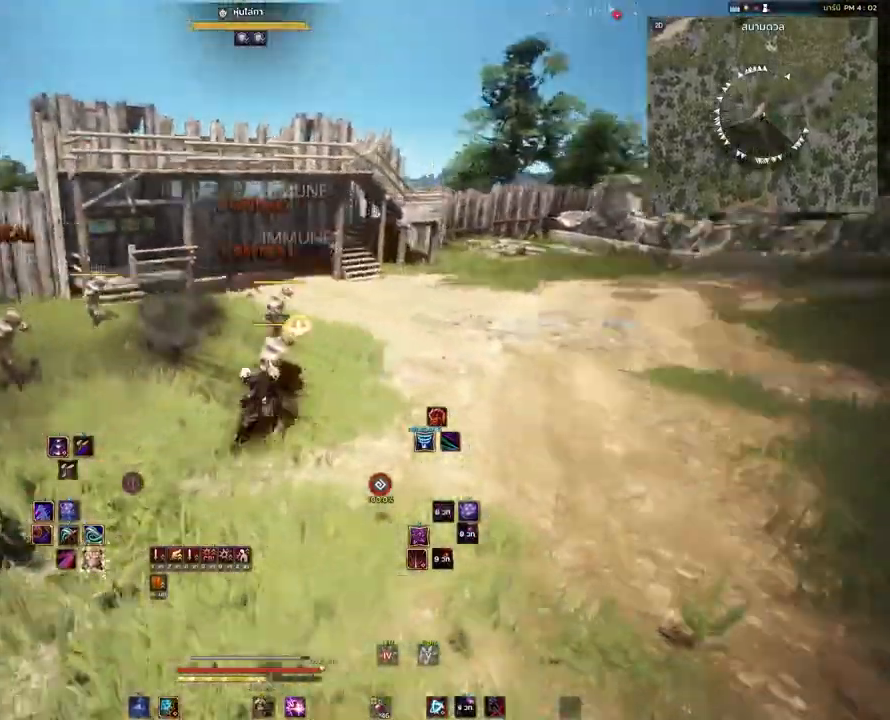
{"keys": [], "mouse": [], "events": [[83, "shift", "up"], [283, "mouse_mb4", "up"]]}
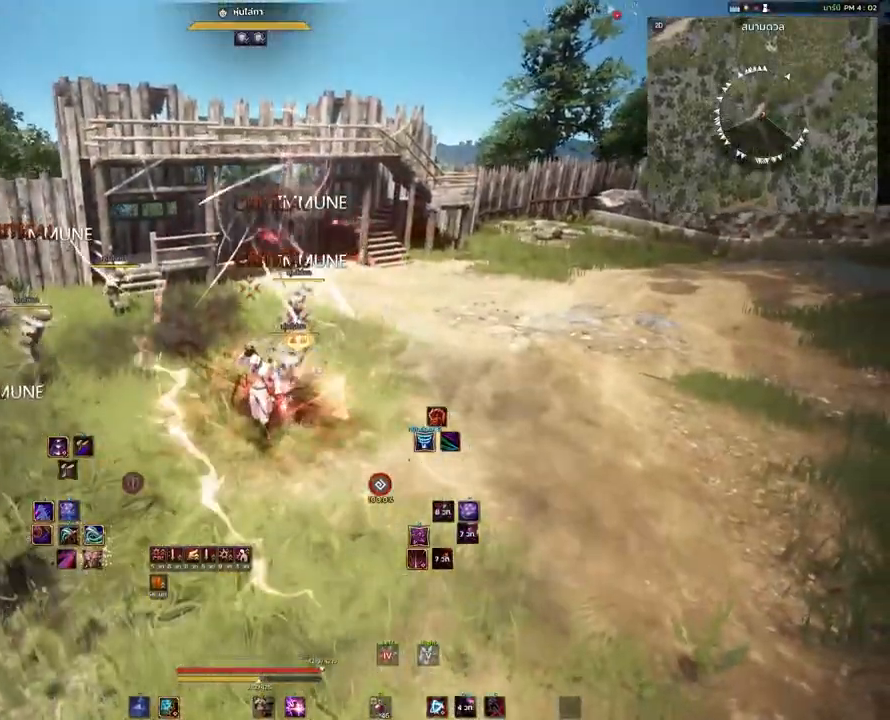
{"keys": [], "mouse": ["left"], "events": [[417, "mouse_left", "down"]]}
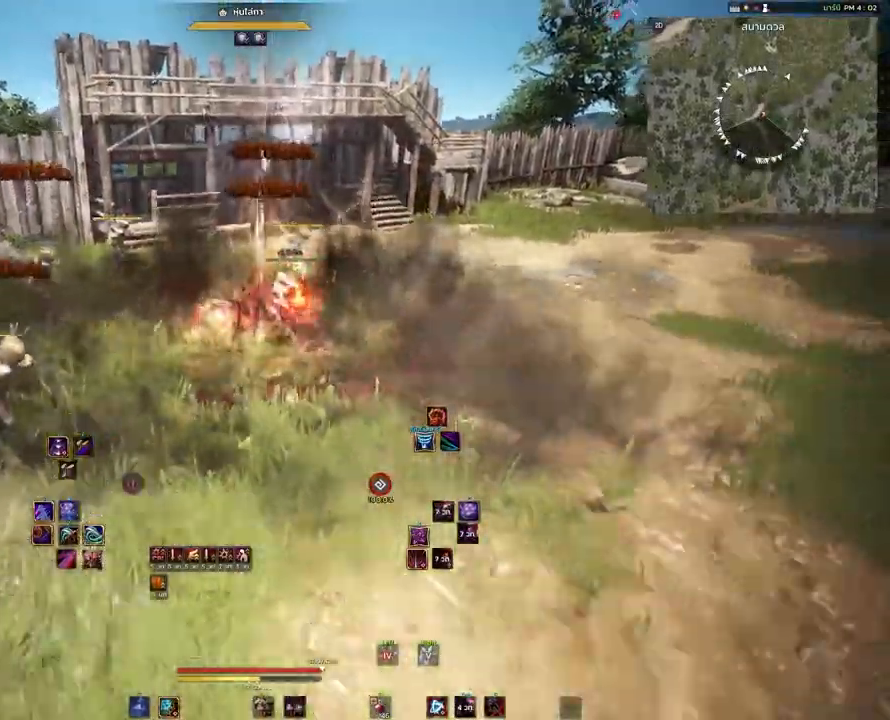
{"keys": [], "mouse": ["left"], "events": []}
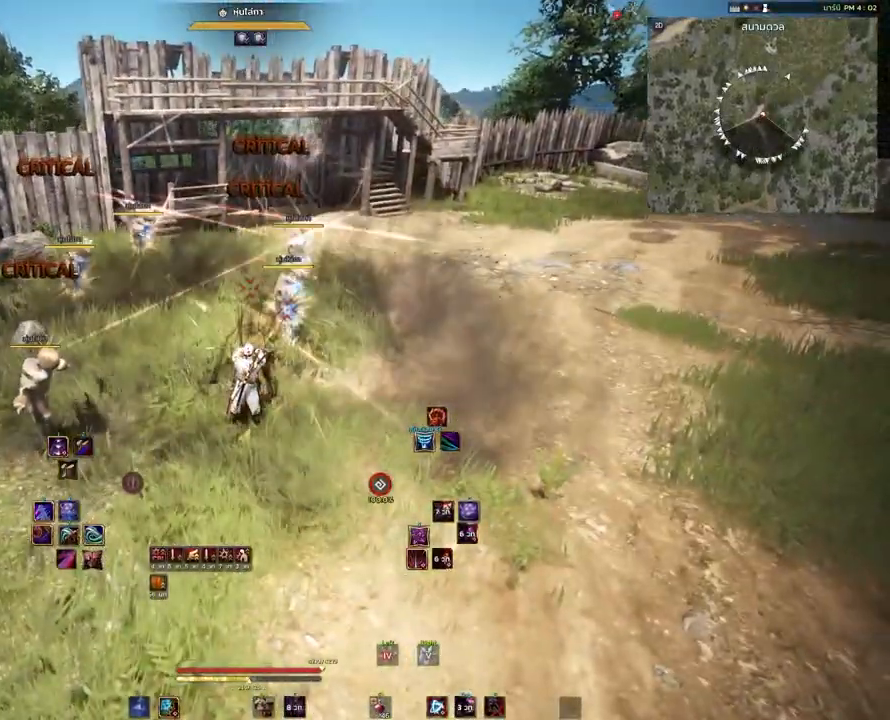
{"keys": [], "mouse": [], "events": [[117, "mouse_left", "up"]]}
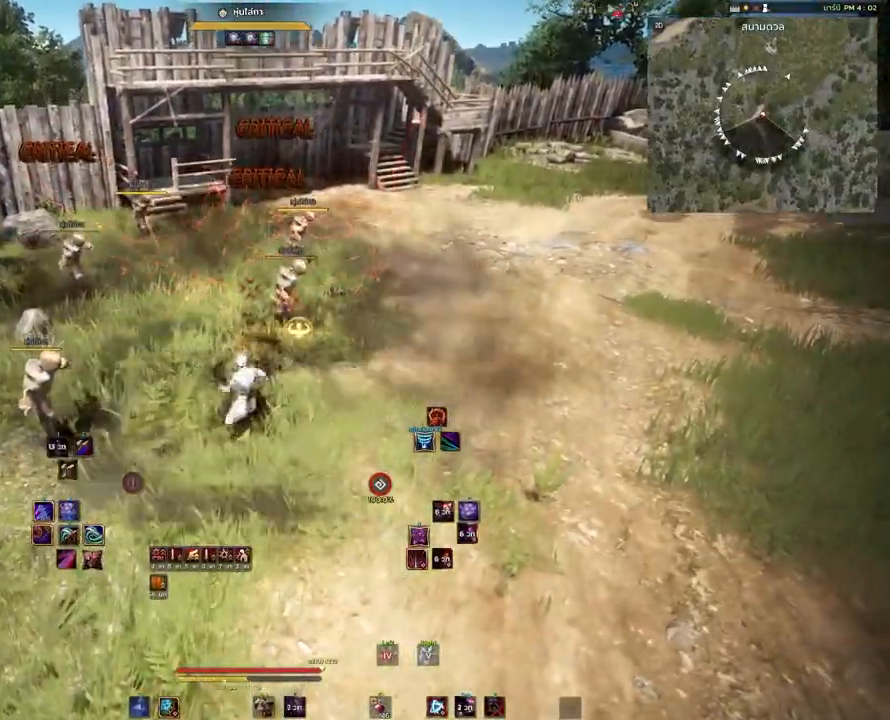
{"keys": [], "mouse": ["mb5"], "events": [[500, "mouse_mb5", "down"]]}
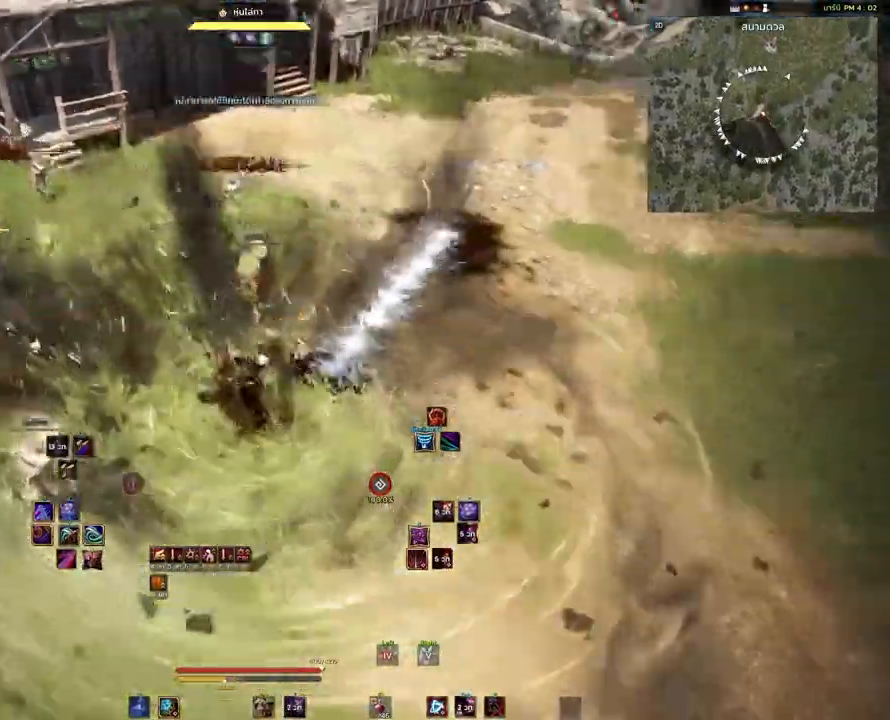
{"keys": ["shift"], "mouse": [], "events": [[167, "mouse_mb5", "up"], [267, "shift", "down"], [367, "w", "down"], [400, "mouse_left", "down"], [483, "w", "up"], [500, "mouse_left", "up"]]}
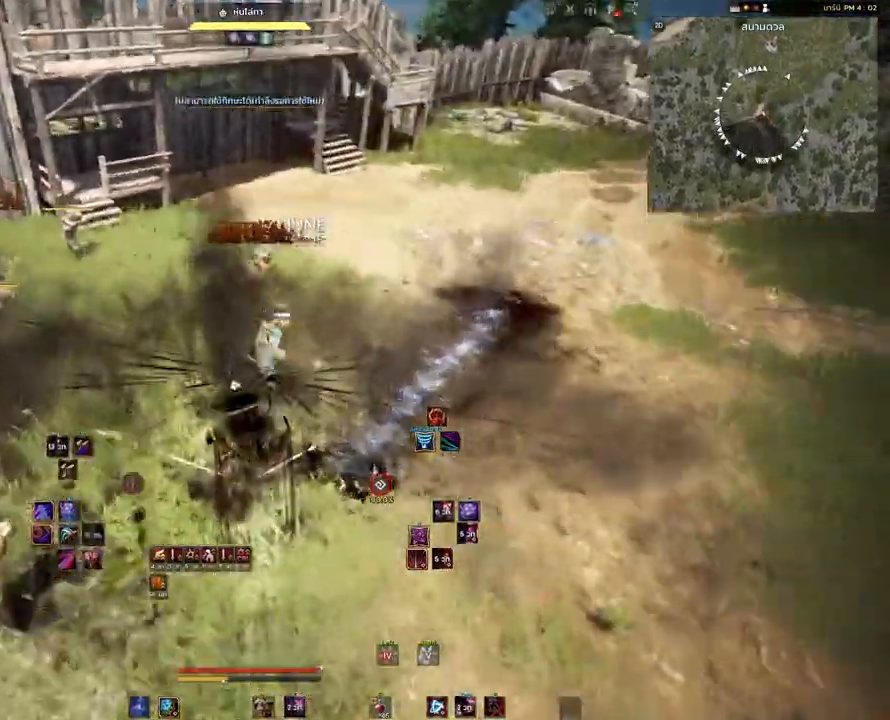
{"keys": ["e", "s"], "mouse": [], "events": [[17, "shift", "up"], [150, "e", "down"], [150, "s", "down"], [267, "s", "up"], [300, "s", "down"]]}
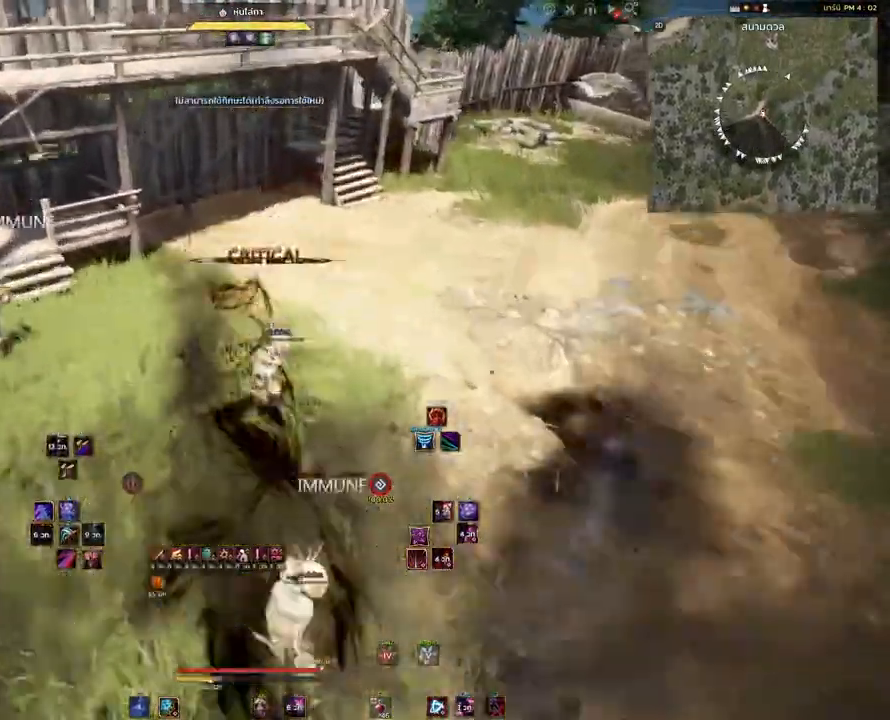
{"keys": ["a"], "mouse": [], "events": [[50, "e", "up"], [67, "s", "up"], [467, "a", "down"]]}
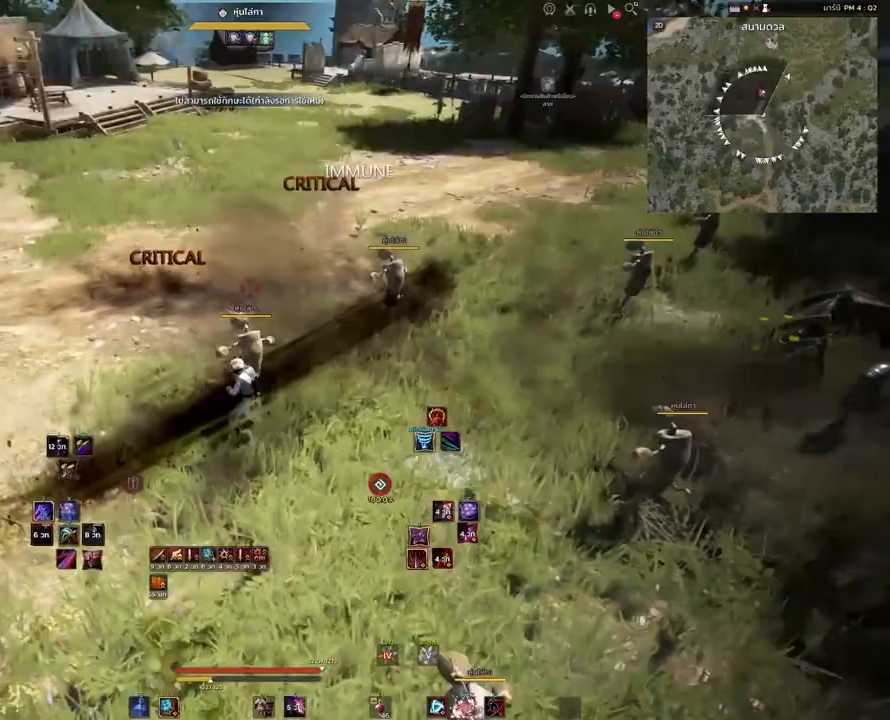
{"keys": [], "mouse": ["left", "right"], "events": [[167, "a", "up"], [217, "d", "down"], [217, "mouse_left", "down"], [400, "mouse_right", "down"], [500, "d", "up"]]}
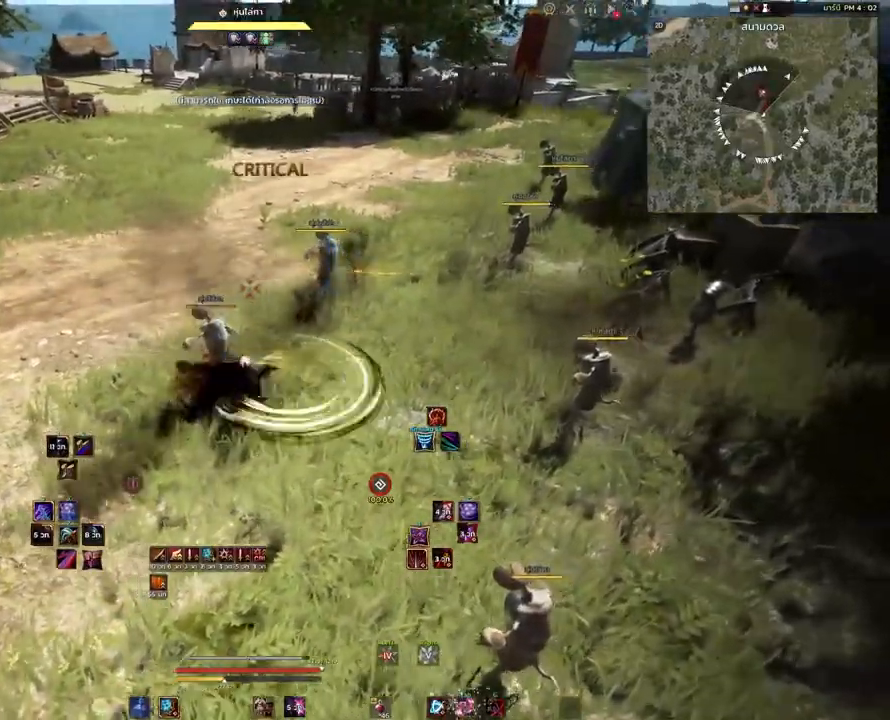
{"keys": ["shift"], "mouse": [], "events": [[300, "mouse_left", "up"], [300, "mouse_right", "up"], [417, "shift", "down"]]}
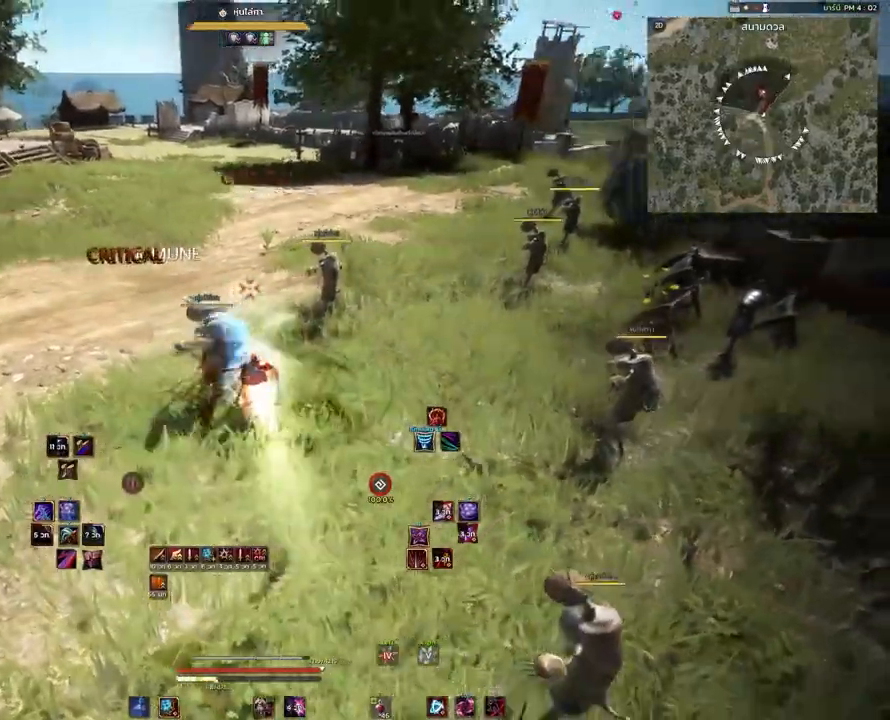
{"keys": ["s"], "mouse": ["right"], "events": [[117, "mouse_left", "down"], [250, "mouse_left", "up"], [300, "shift", "up"], [483, "s", "down"], [500, "mouse_right", "down"]]}
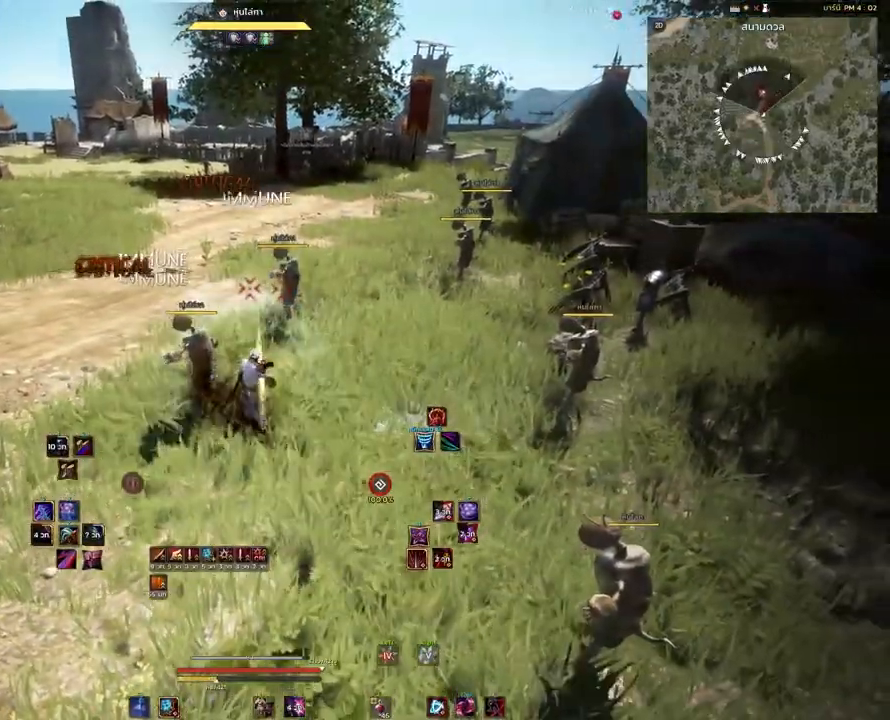
{"keys": ["shift"], "mouse": ["right"], "events": [[50, "s", "up"], [133, "mouse_right", "up"], [217, "shift", "down"], [317, "mouse_right", "down"]]}
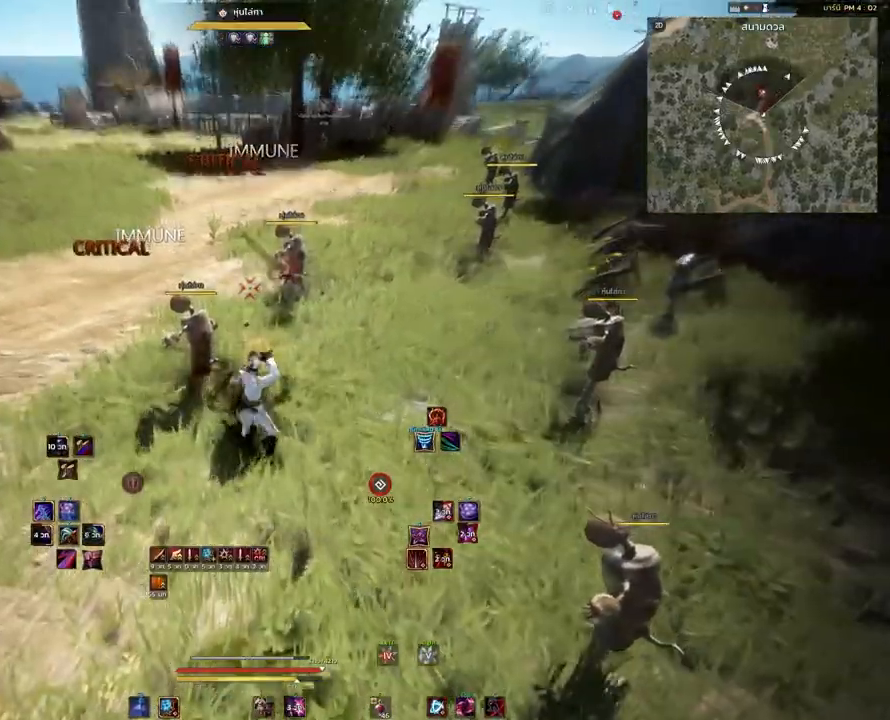
{"keys": ["shift"], "mouse": [], "events": [[67, "mouse_right", "up"]]}
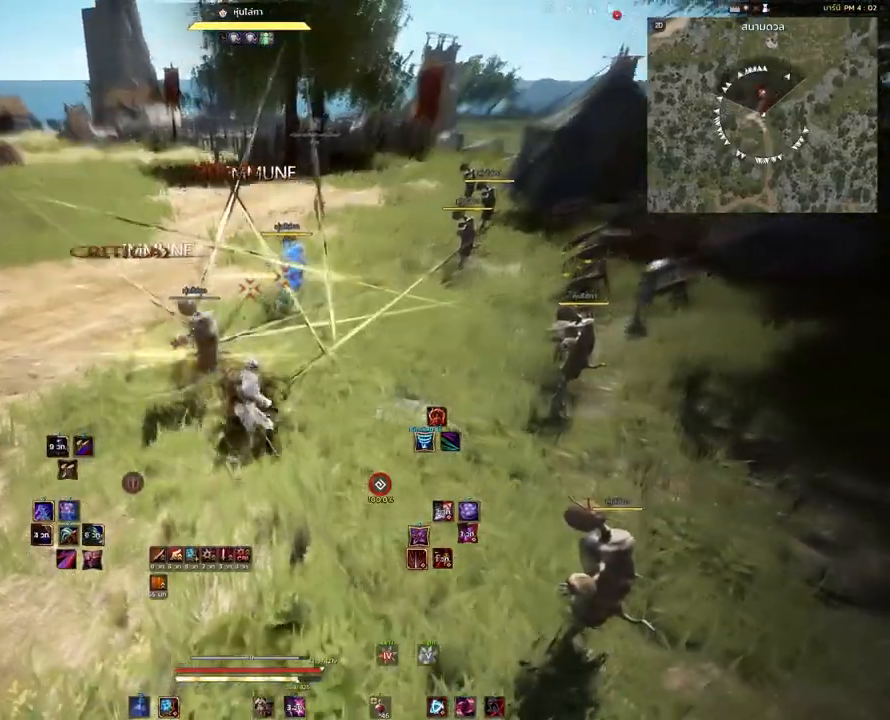
{"keys": ["a"], "mouse": ["left"], "events": [[67, "shift", "up"], [350, "a", "down"], [483, "mouse_left", "down"]]}
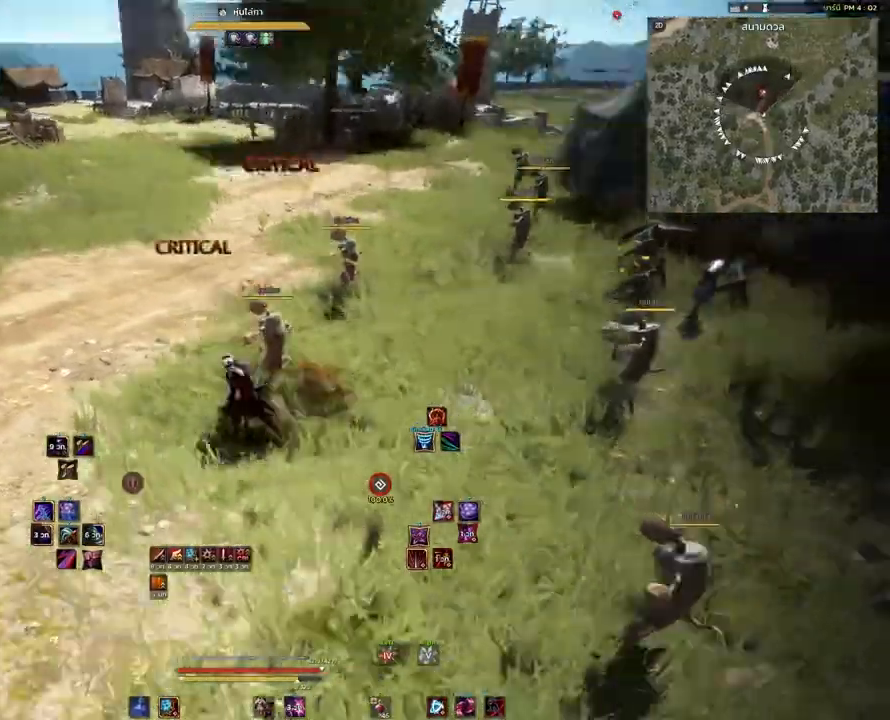
{"keys": [], "mouse": [], "events": [[233, "mouse_left", "up"], [483, "a", "up"]]}
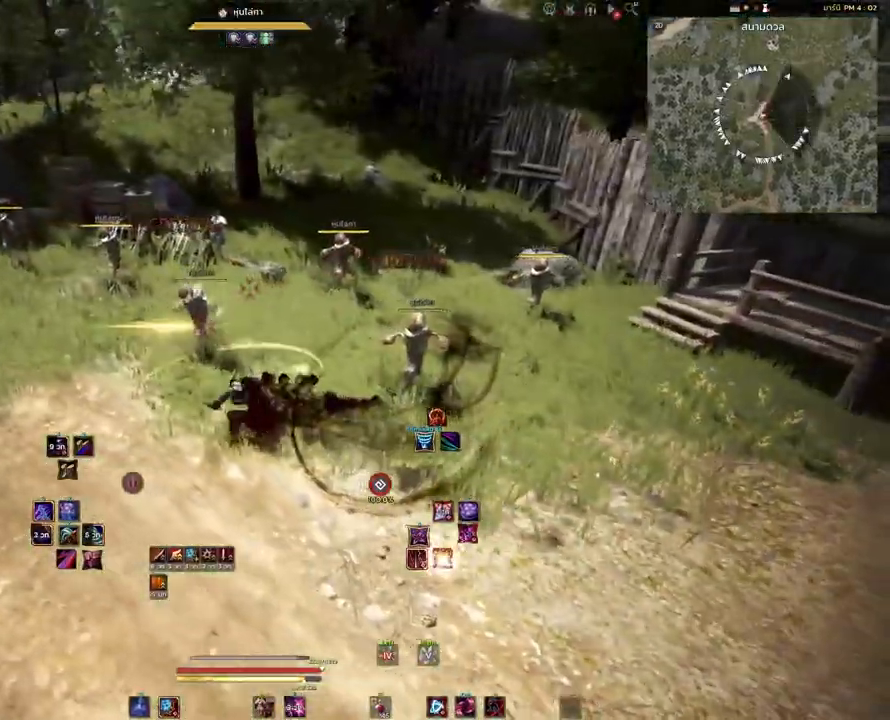
{"keys": [], "mouse": [], "events": [[67, "d", "down"], [183, "q", "down"], [283, "d", "up"], [317, "q", "up"]]}
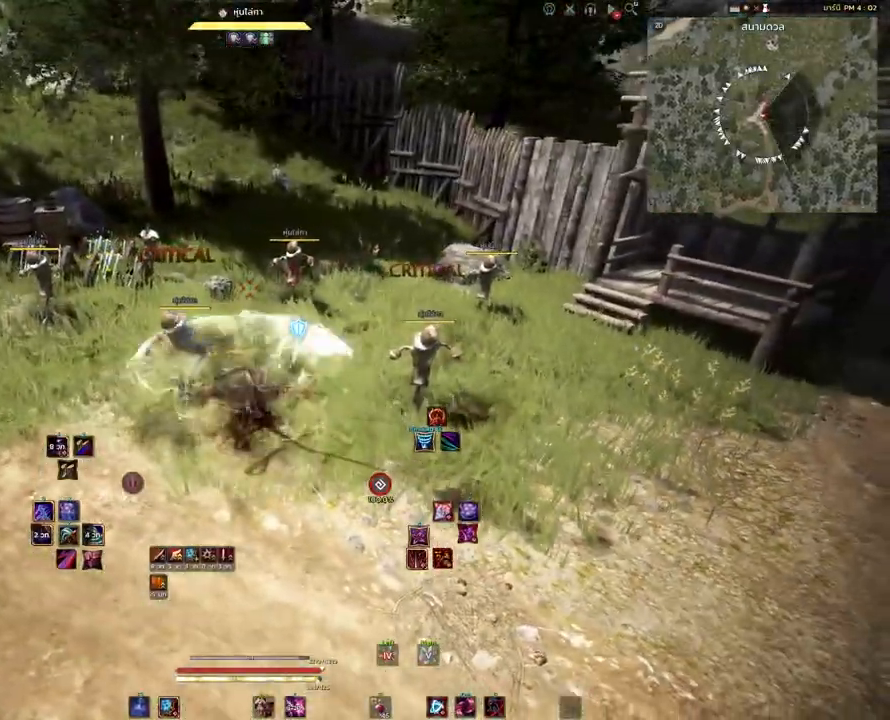
{"keys": [], "mouse": [], "events": []}
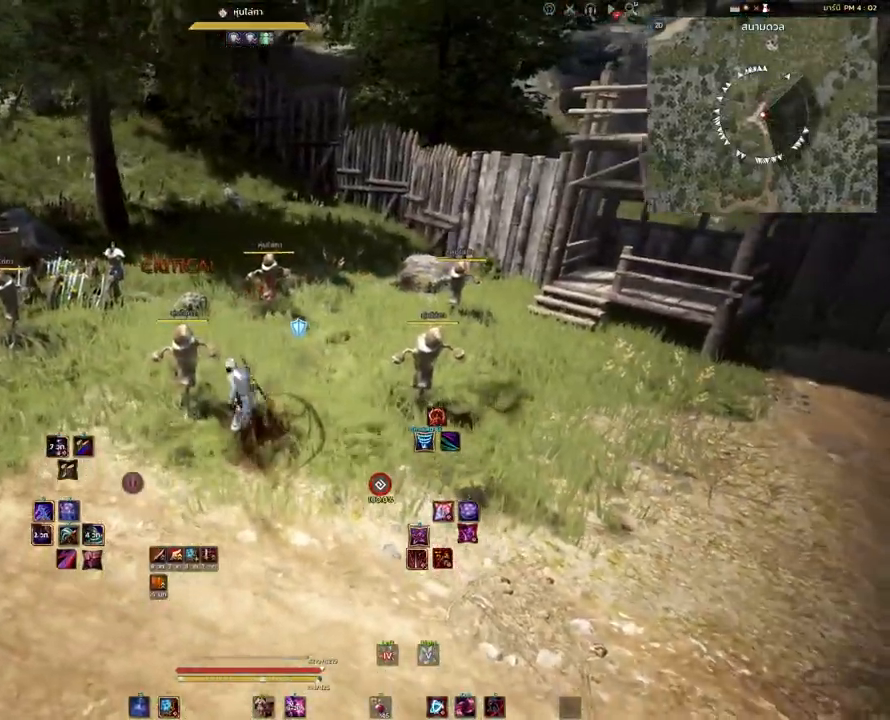
{"keys": ["s"], "mouse": [], "events": [[150, "s", "down"]]}
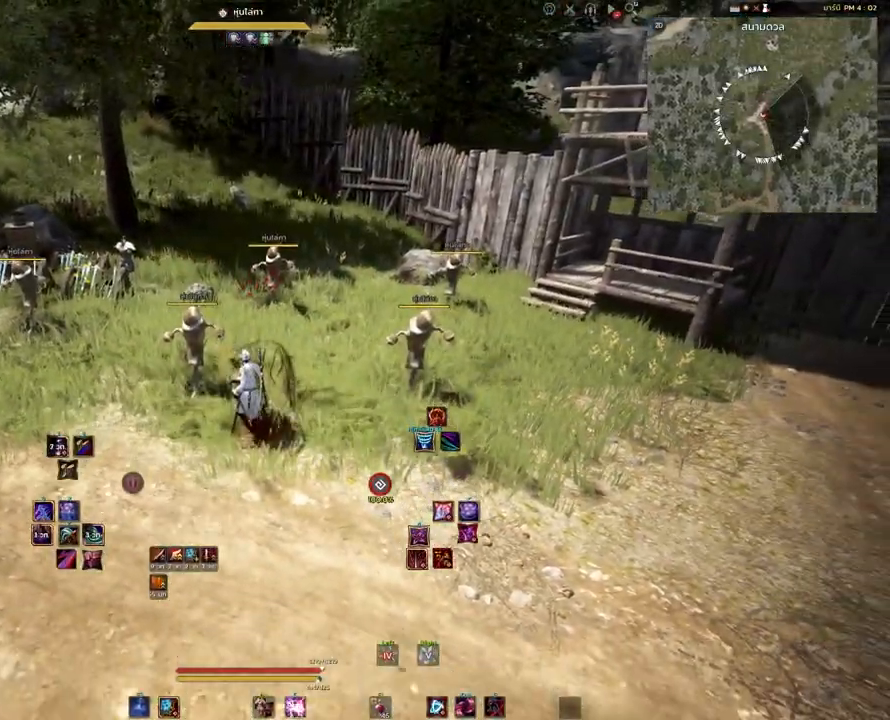
{"keys": [], "mouse": [], "events": [[17, "s", "up"]]}